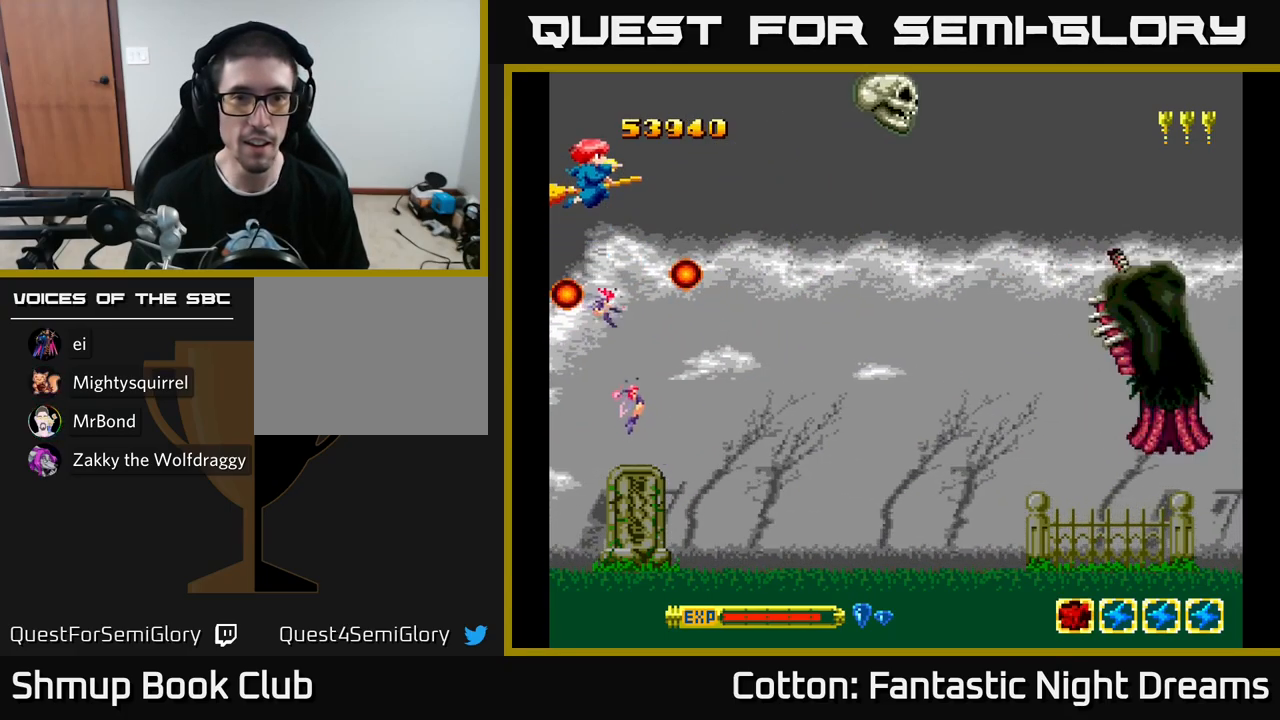
Gameplay with a controller (Xbox layout); each line is a JSON object with the inputs held at the frame after it. "events" lists button and stick changes between this image and that frame as [ms after this image, input, new state], when the widget could be followed in between. Not read: GUIDE.
{"buttons": ["Y", "DPAD_UP"], "left_stick": "center", "right_stick": "center", "events": [[34, "DPAD_RIGHT", "down"], [300, "DPAD_UP", "up"], [467, "DPAD_RIGHT", "up"], [467, "DPAD_UP", "down"]]}
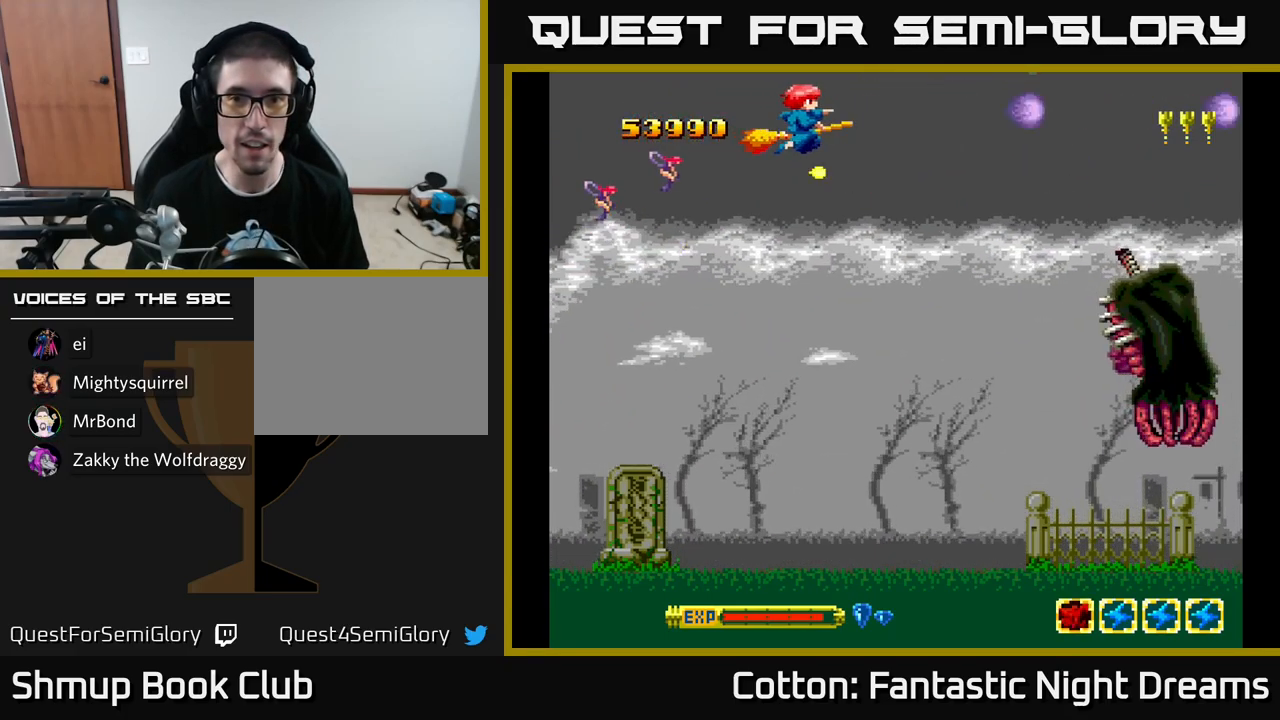
{"buttons": ["Y", "DPAD_DOWN"], "left_stick": "center", "right_stick": "center", "events": [[50, "DPAD_UP", "up"], [100, "DPAD_DOWN", "down"]]}
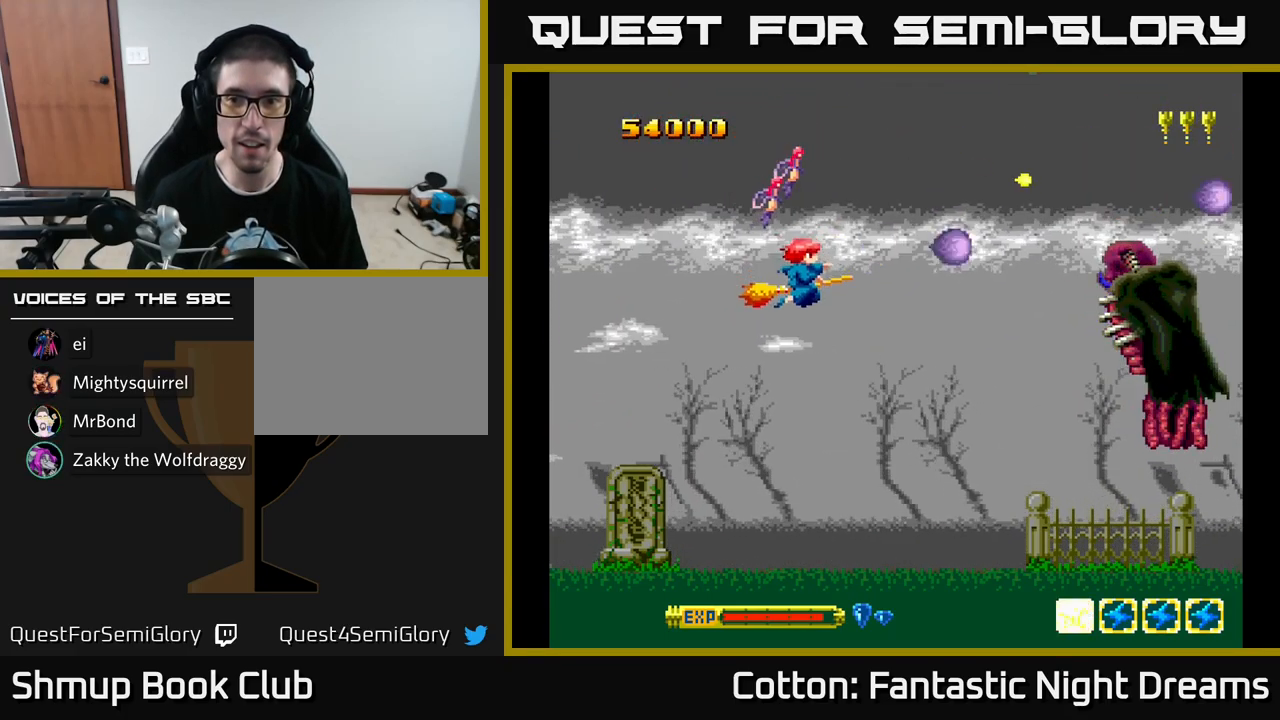
{"buttons": ["Y", "DPAD_UP", "DPAD_LEFT"], "left_stick": "center", "right_stick": "center", "events": [[150, "DPAD_DOWN", "up"], [200, "DPAD_LEFT", "down"], [234, "DPAD_UP", "down"]]}
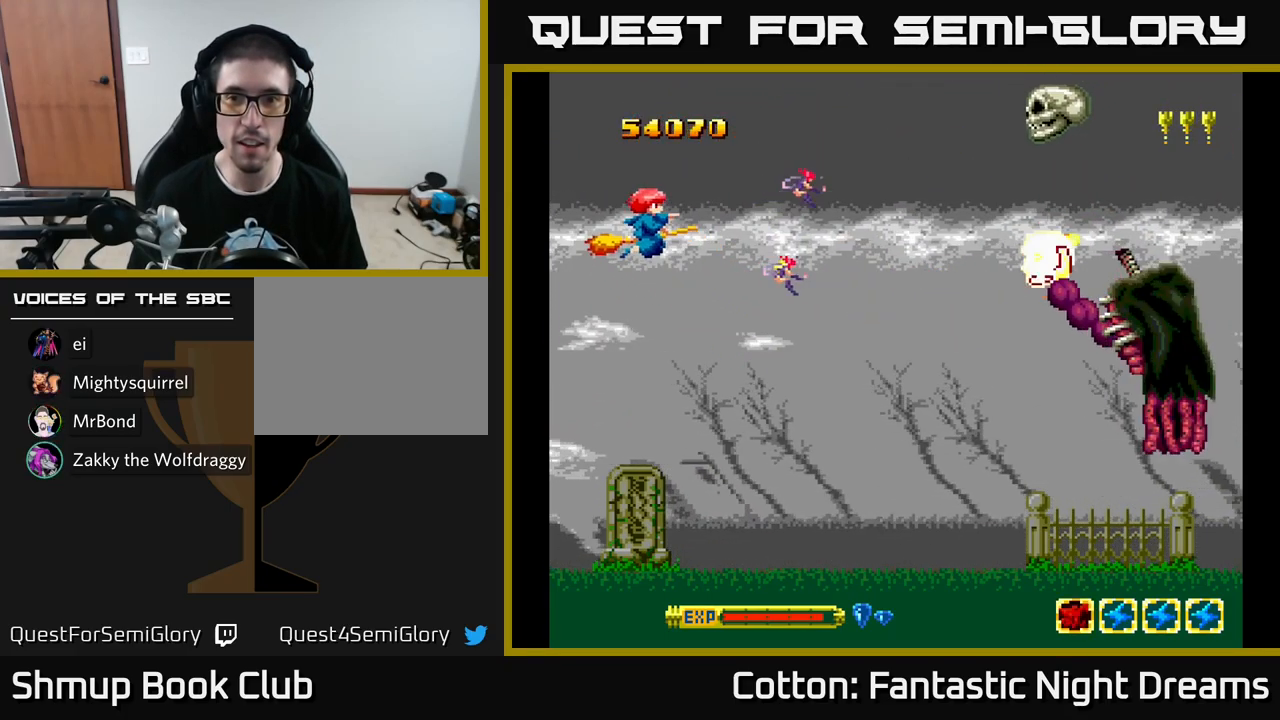
{"buttons": ["Y", "DPAD_UP"], "left_stick": "center", "right_stick": "center", "events": [[50, "DPAD_LEFT", "up"], [117, "DPAD_UP", "up"], [434, "DPAD_UP", "down"]]}
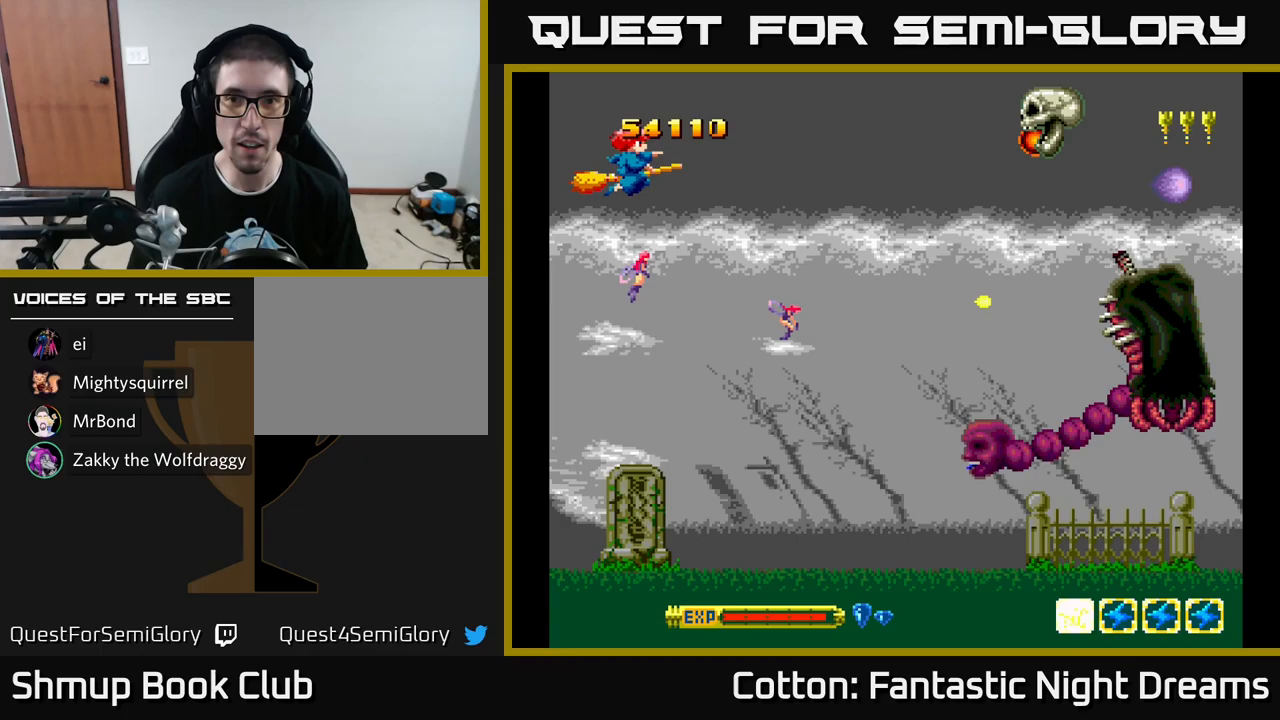
{"buttons": ["Y"], "left_stick": "center", "right_stick": "center", "events": [[67, "DPAD_RIGHT", "down"], [83, "DPAD_UP", "up"], [167, "DPAD_RIGHT", "up"]]}
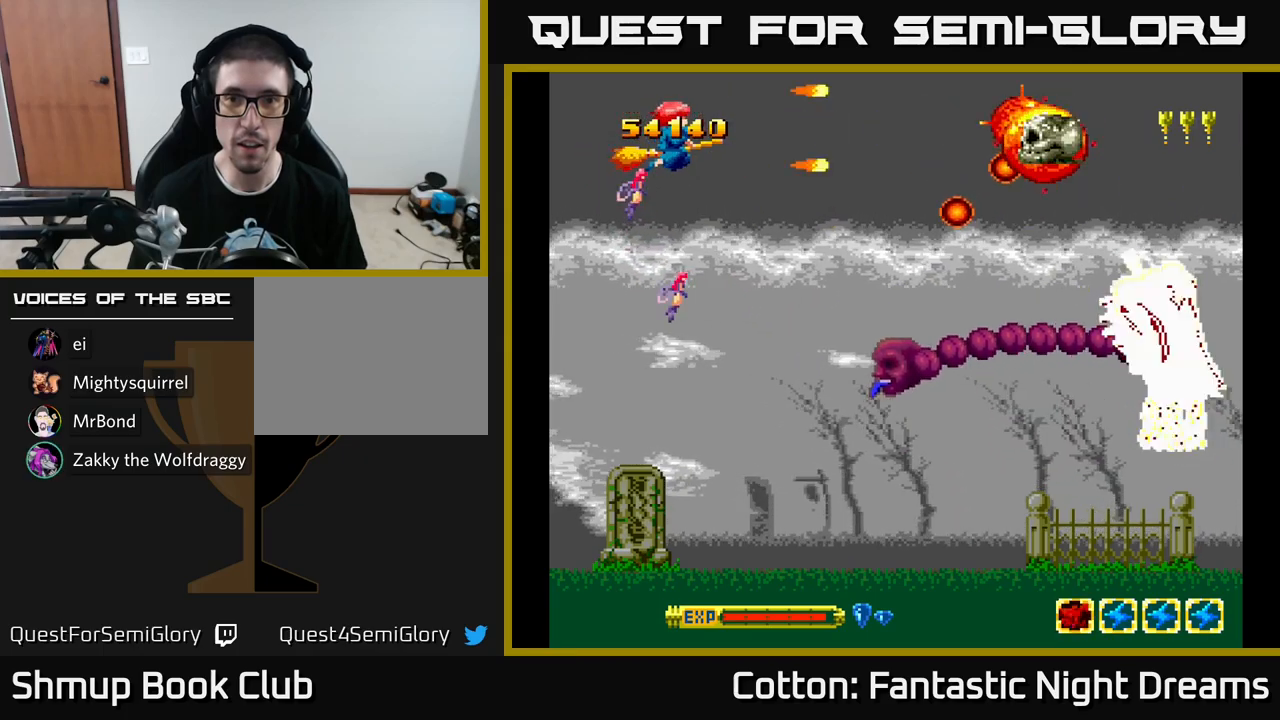
{"buttons": ["Y"], "left_stick": "center", "right_stick": "center", "events": [[67, "DPAD_LEFT", "down"], [83, "DPAD_DOWN", "down"], [133, "DPAD_LEFT", "up"], [467, "DPAD_DOWN", "up"]]}
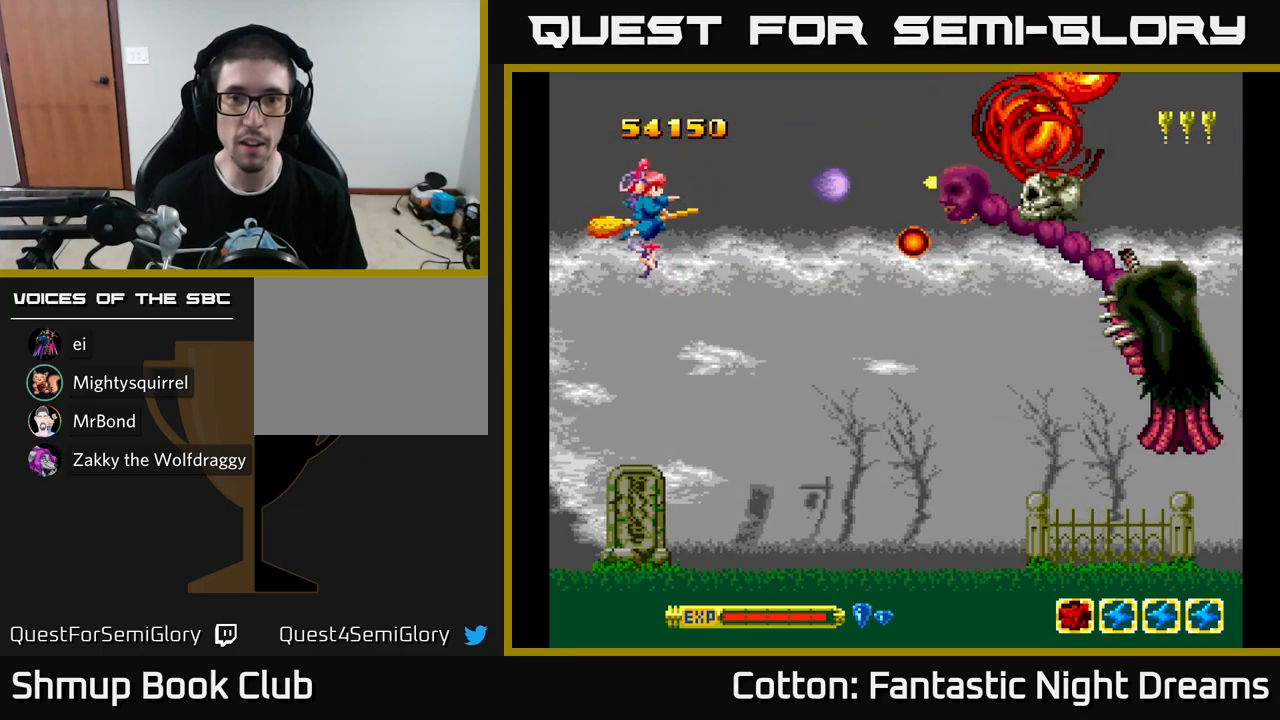
{"buttons": ["Y"], "left_stick": "center", "right_stick": "center", "events": [[300, "DPAD_DOWN", "down"], [500, "DPAD_DOWN", "up"]]}
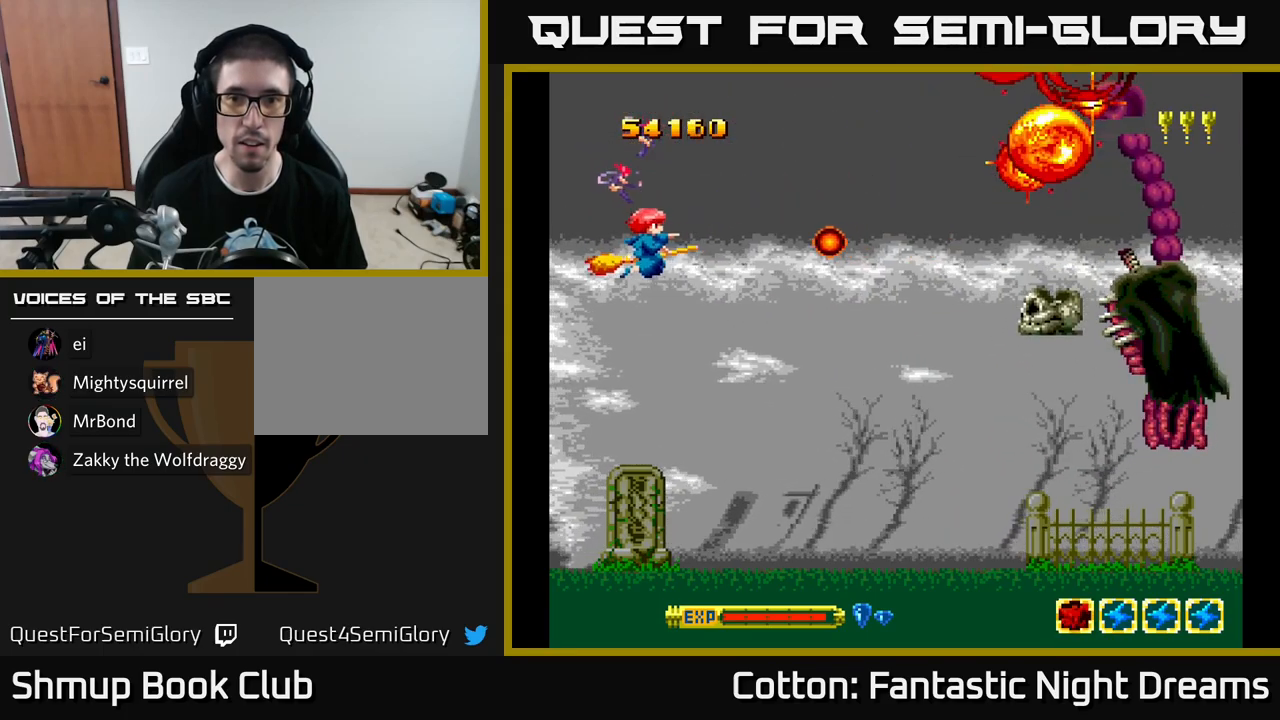
{"buttons": ["Y", "DPAD_DOWN"], "left_stick": "center", "right_stick": "center", "events": [[83, "DPAD_DOWN", "down"]]}
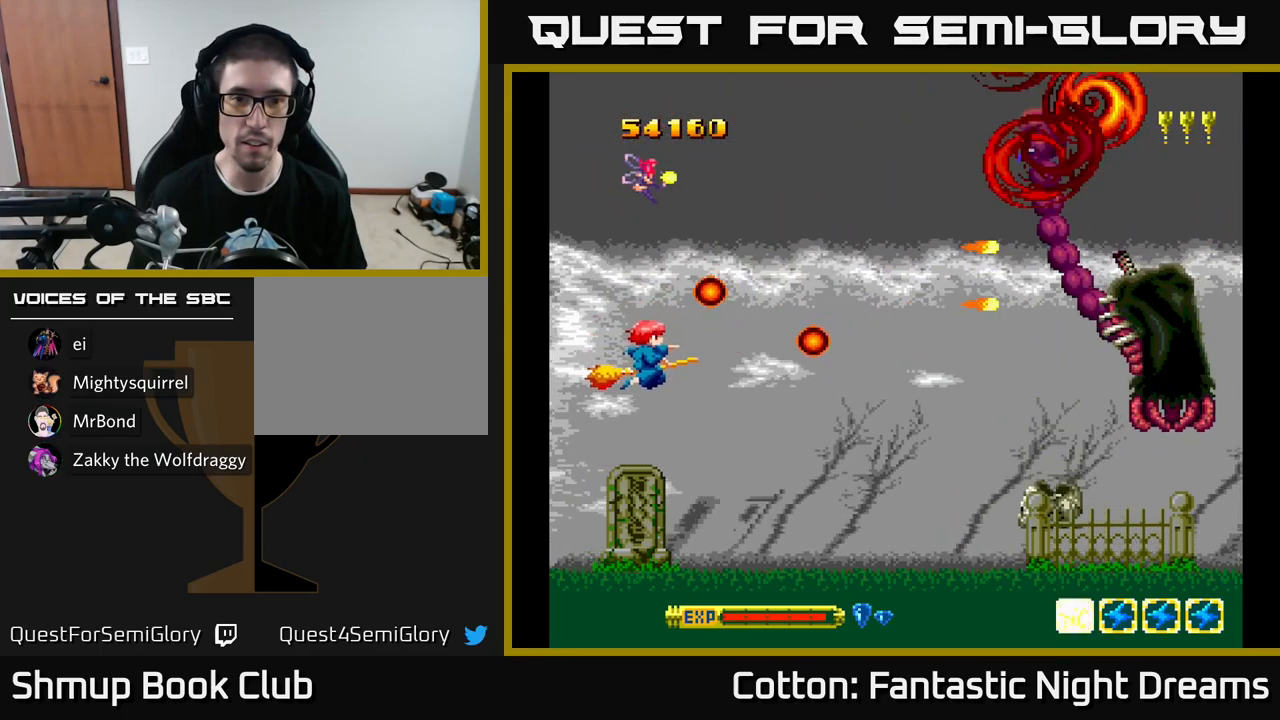
{"buttons": ["Y"], "left_stick": "center", "right_stick": "center", "events": [[183, "DPAD_LEFT", "down"], [317, "DPAD_LEFT", "up"], [367, "DPAD_LEFT", "down"], [417, "DPAD_DOWN", "up"], [450, "DPAD_LEFT", "up"]]}
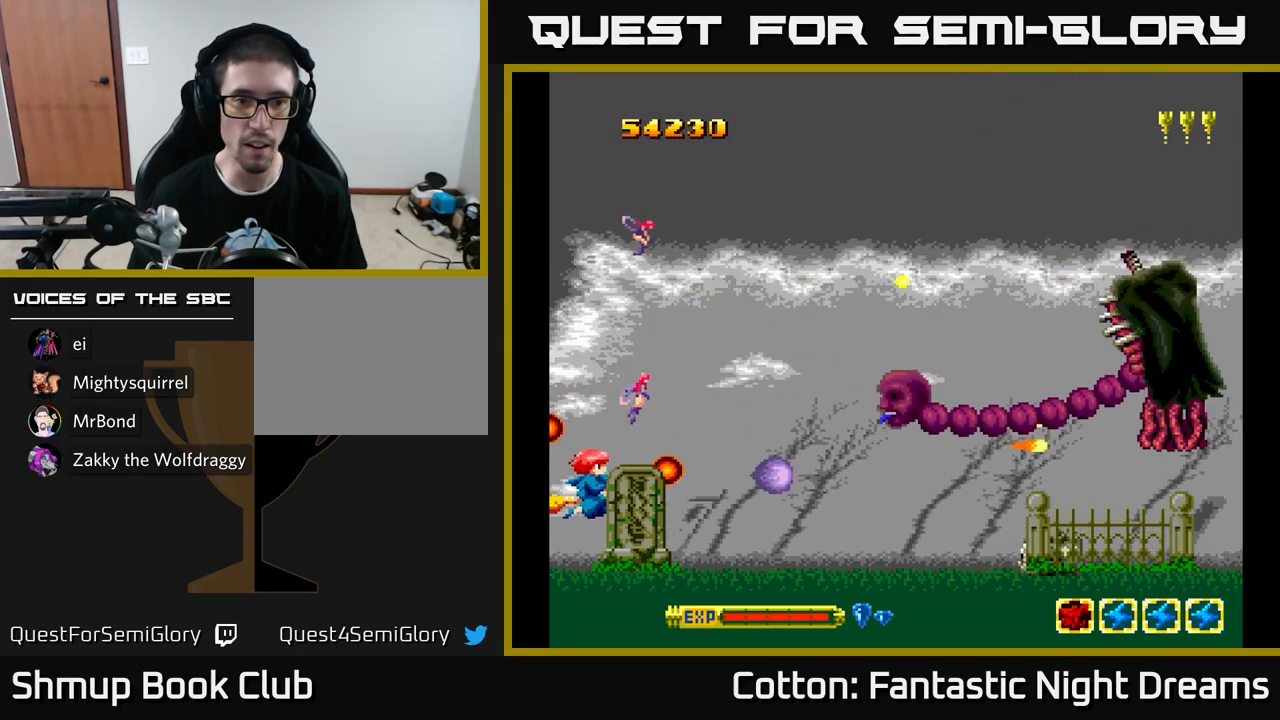
{"buttons": ["Y"], "left_stick": "center", "right_stick": "center", "events": [[33, "DPAD_DOWN", "down"], [83, "DPAD_DOWN", "up"], [150, "DPAD_LEFT", "down"], [150, "DPAD_UP", "down"], [333, "DPAD_LEFT", "up"], [483, "DPAD_UP", "up"]]}
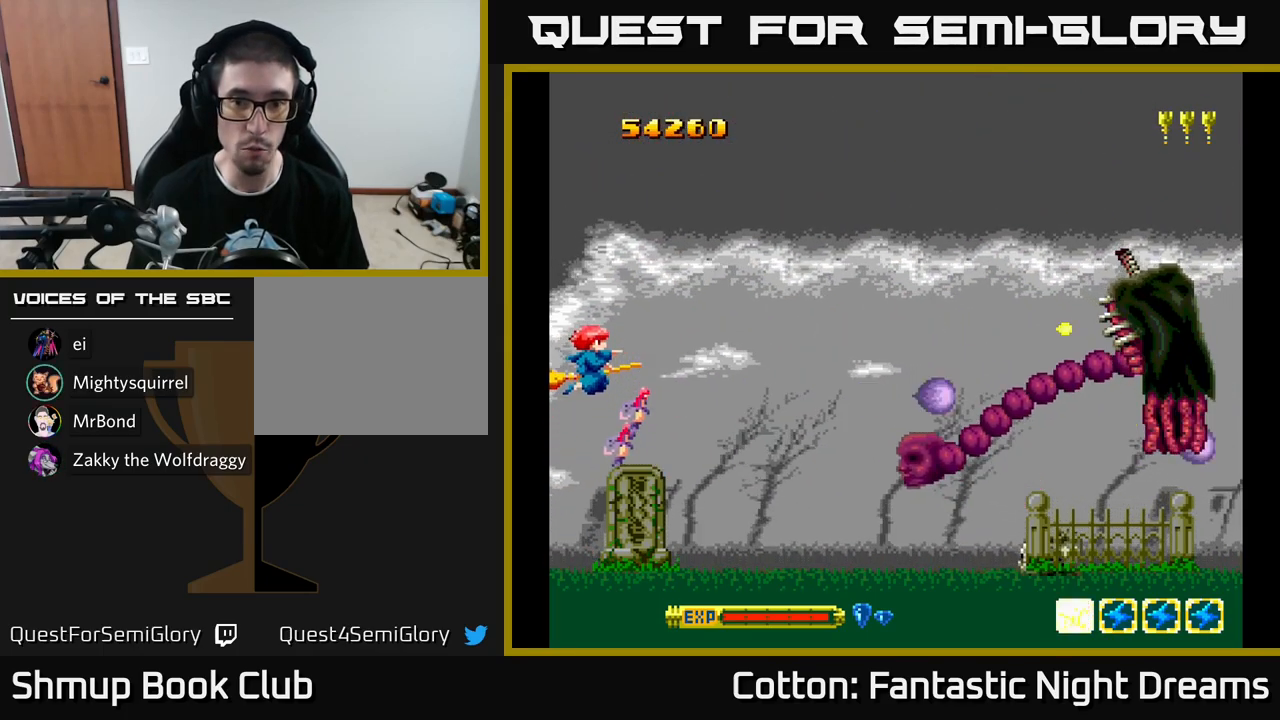
{"buttons": ["Y", "DPAD_UP"], "left_stick": "center", "right_stick": "center", "events": [[67, "DPAD_RIGHT", "down"], [183, "DPAD_UP", "down"], [200, "DPAD_RIGHT", "up"], [283, "DPAD_RIGHT", "down"], [317, "DPAD_RIGHT", "up"], [417, "DPAD_RIGHT", "down"], [500, "DPAD_RIGHT", "up"]]}
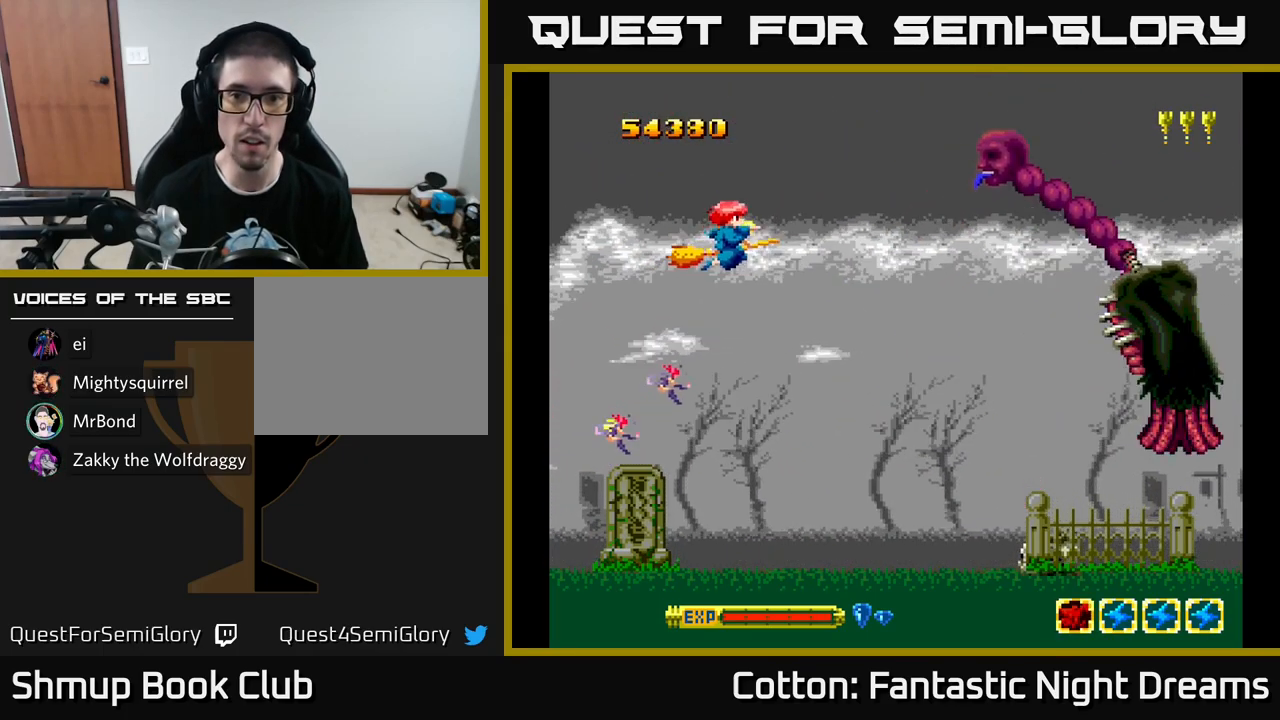
{"buttons": ["Y"], "left_stick": "center", "right_stick": "center", "events": [[167, "DPAD_RIGHT", "down"], [300, "DPAD_UP", "up"], [350, "DPAD_DOWN", "down"], [350, "DPAD_RIGHT", "up"], [400, "DPAD_DOWN", "up"]]}
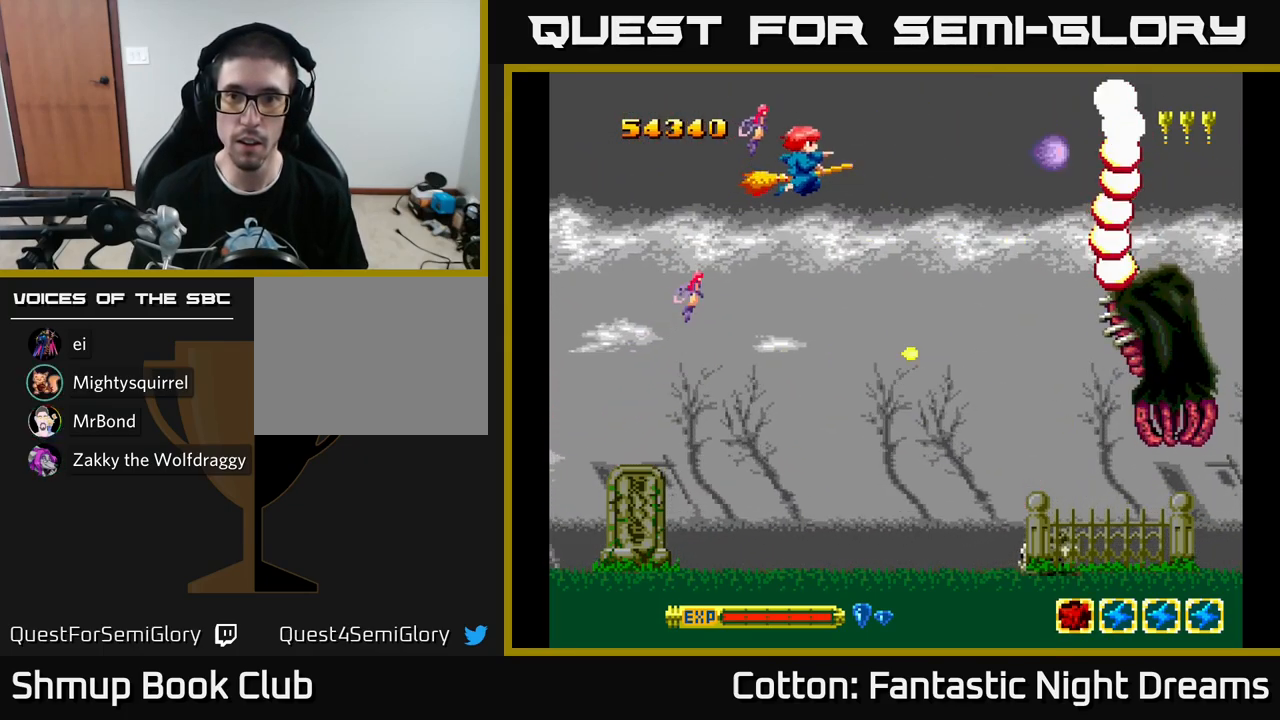
{"buttons": ["Y", "DPAD_DOWN"], "left_stick": "center", "right_stick": "center", "events": [[183, "DPAD_LEFT", "down"], [300, "DPAD_DOWN", "down"], [317, "DPAD_LEFT", "up"]]}
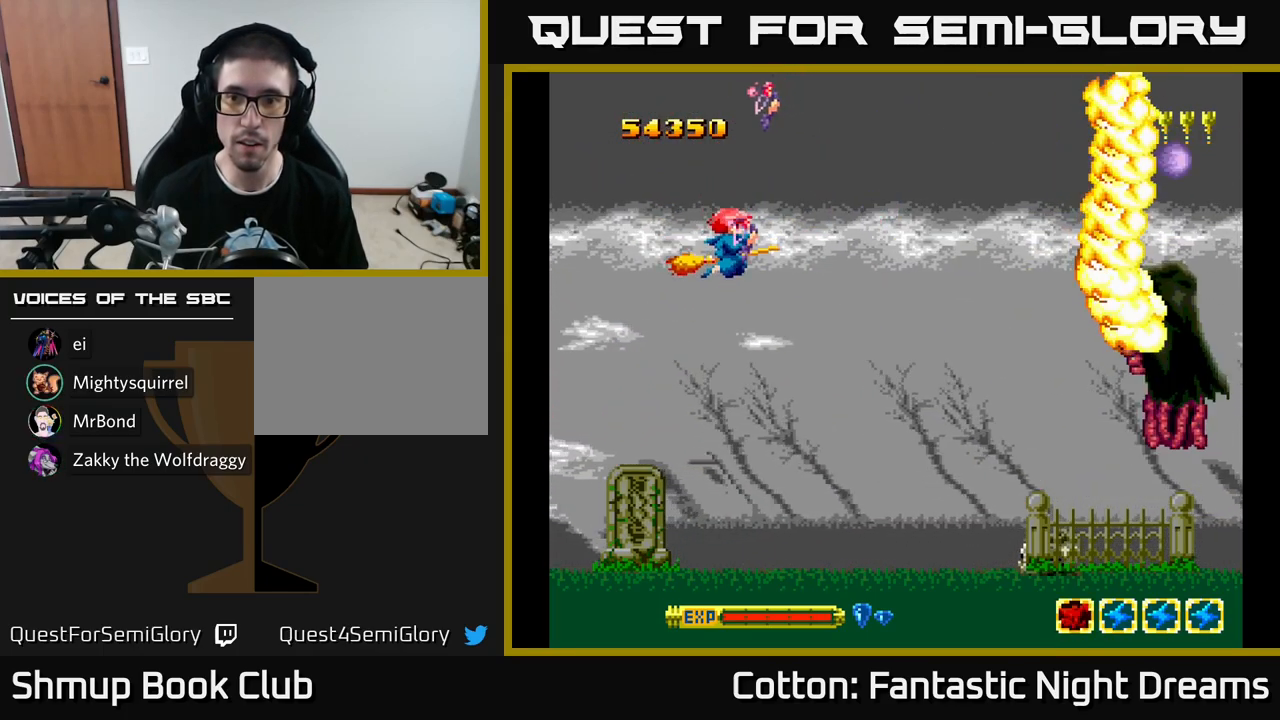
{"buttons": ["Y"], "left_stick": "center", "right_stick": "center", "events": [[167, "DPAD_RIGHT", "down"], [467, "DPAD_DOWN", "up"], [467, "DPAD_RIGHT", "up"]]}
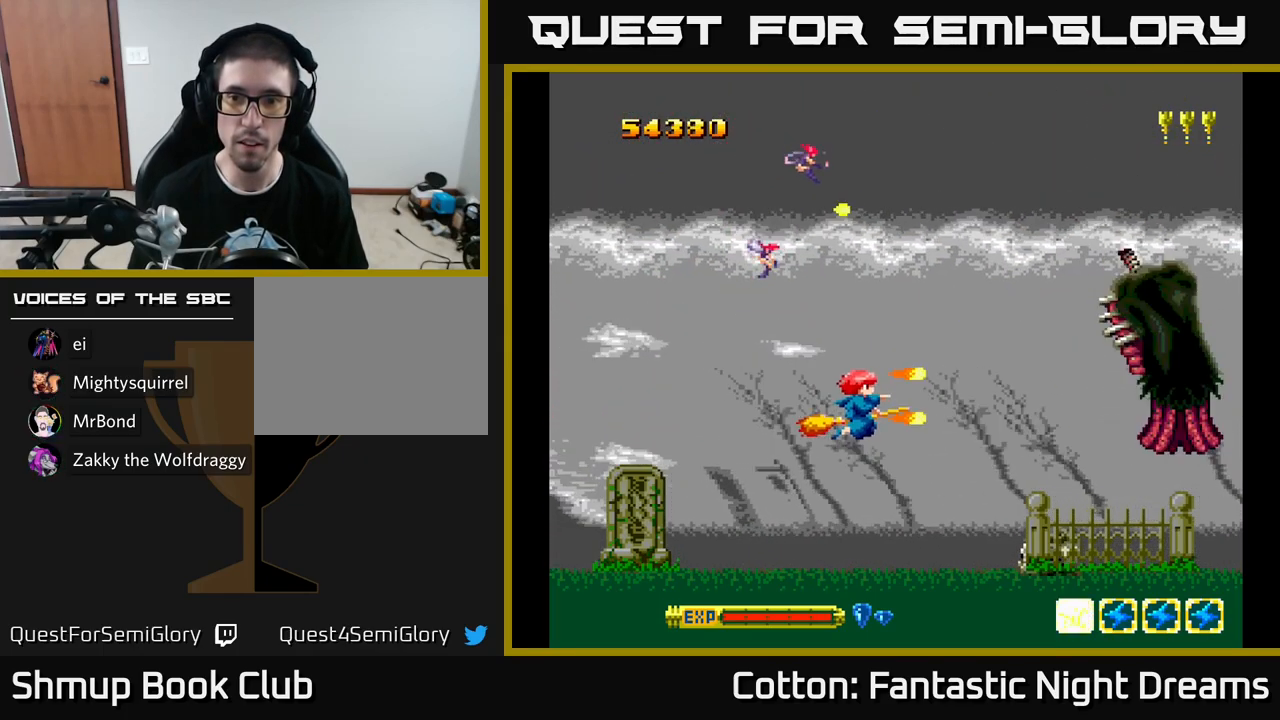
{"buttons": ["Y"], "left_stick": "center", "right_stick": "center", "events": [[17, "DPAD_LEFT", "down"], [116, "DPAD_UP", "down"], [149, "DPAD_LEFT", "up"], [233, "DPAD_UP", "up"]]}
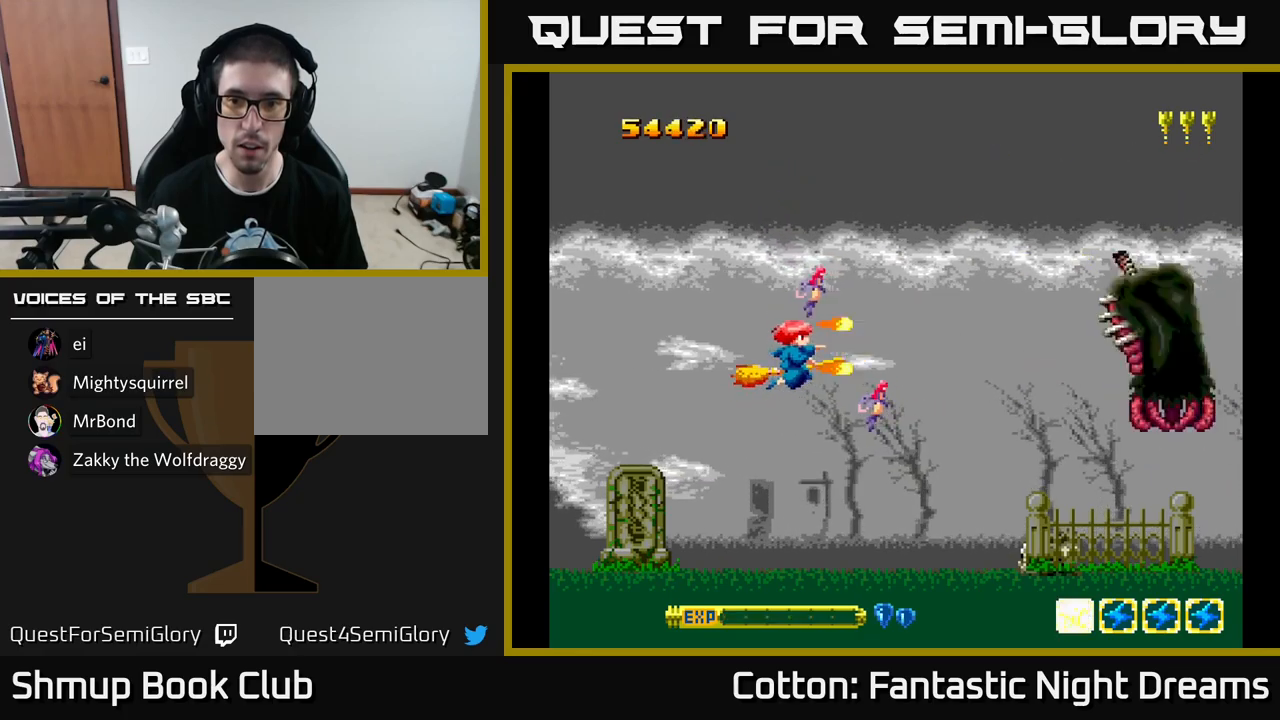
{"buttons": ["Y"], "left_stick": "center", "right_stick": "center", "events": []}
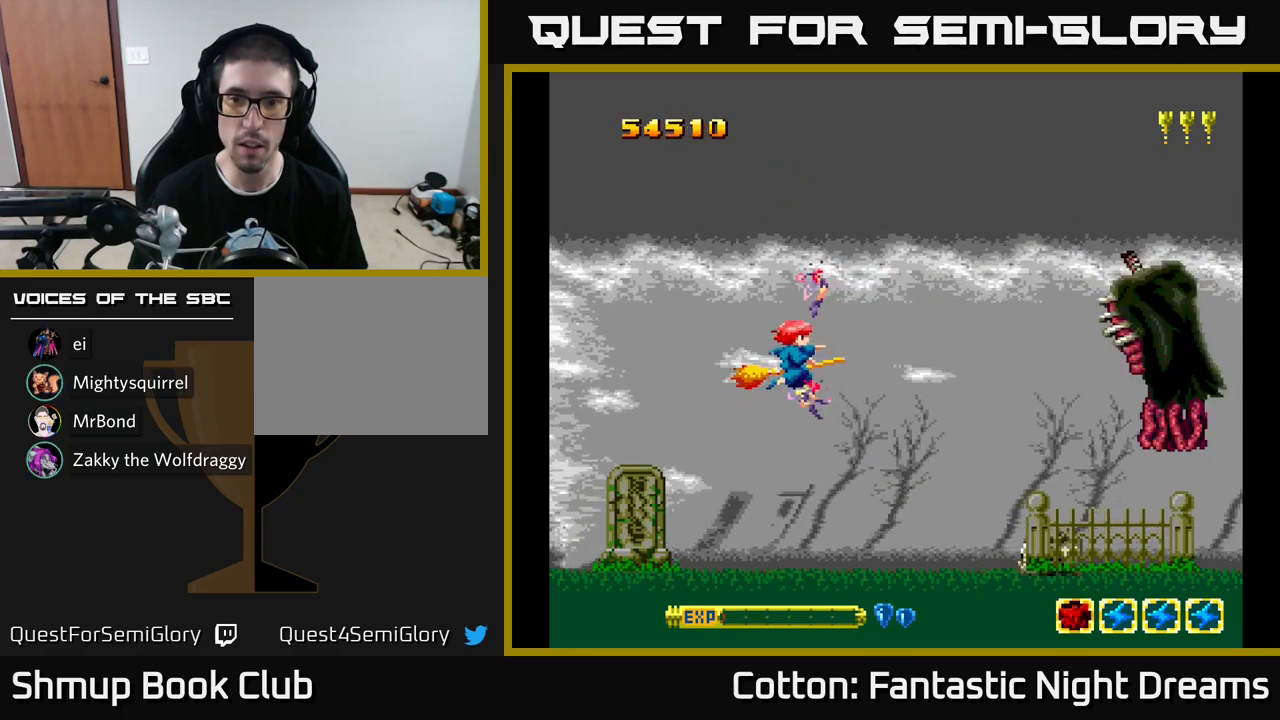
{"buttons": ["Y"], "left_stick": "center", "right_stick": "center", "events": []}
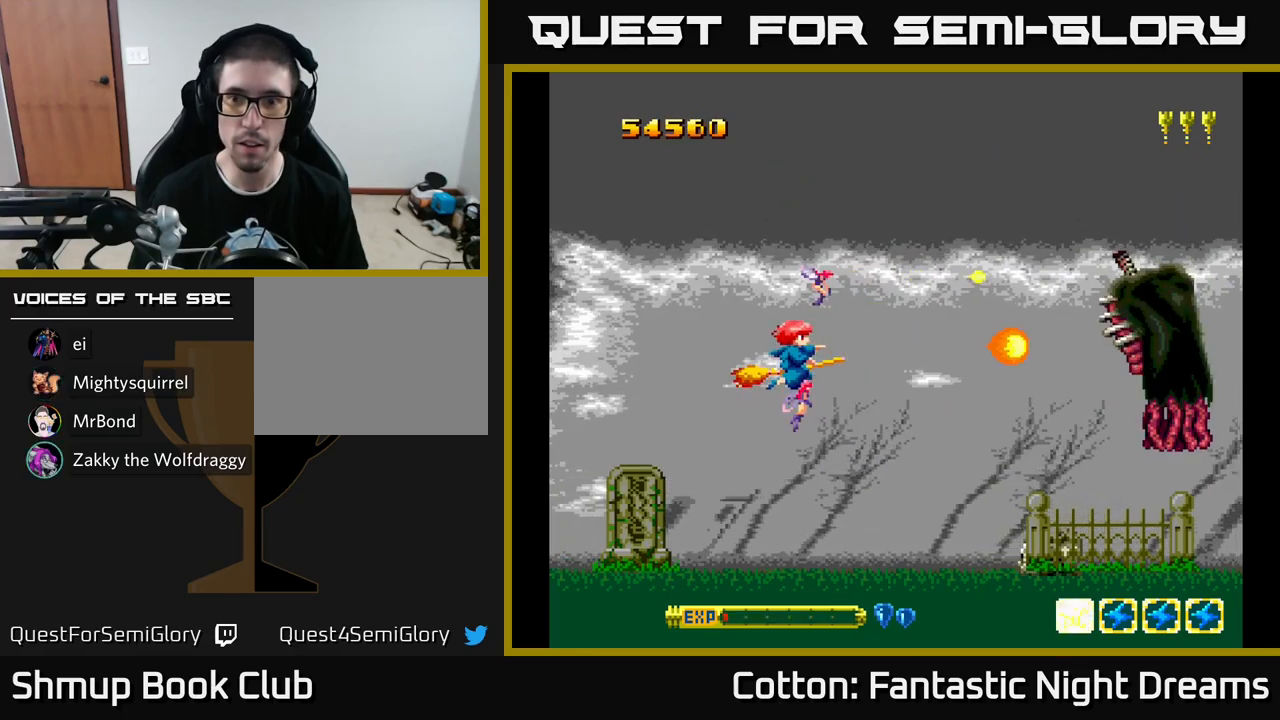
{"buttons": ["Y"], "left_stick": "center", "right_stick": "center", "events": []}
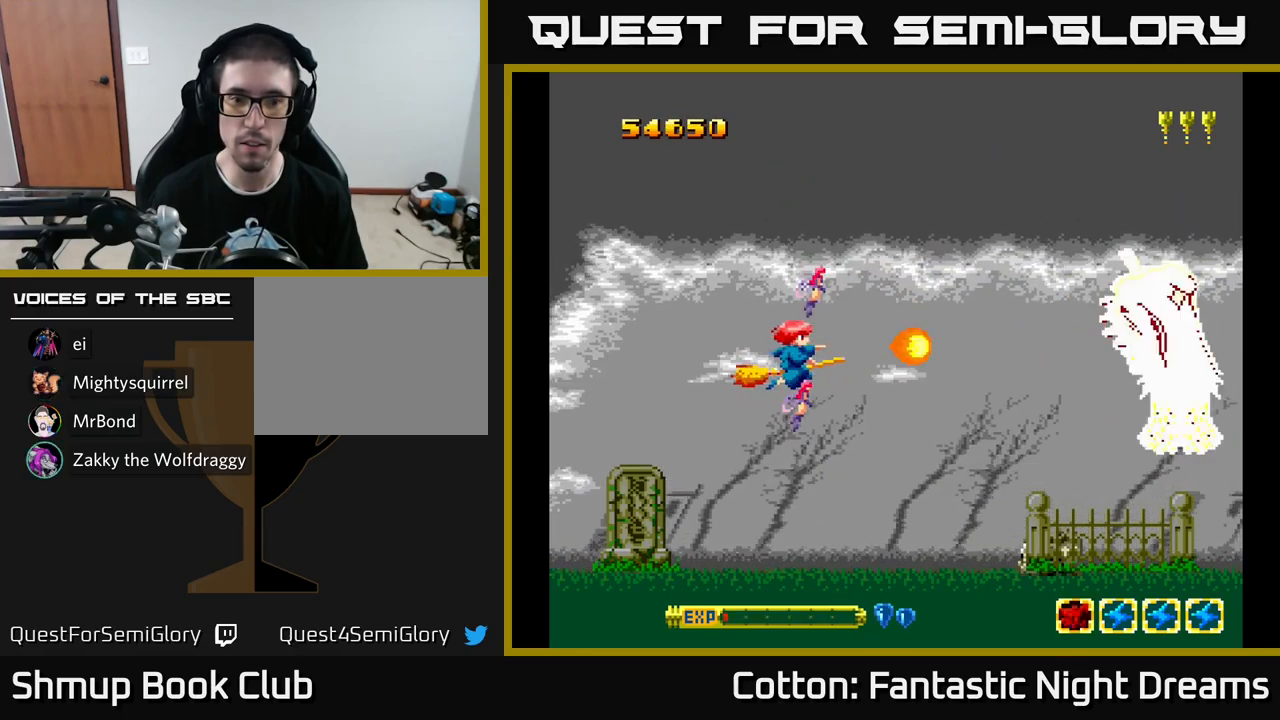
{"buttons": ["Y"], "left_stick": "center", "right_stick": "center", "events": [[117, "DPAD_LEFT", "down"], [200, "DPAD_LEFT", "up"]]}
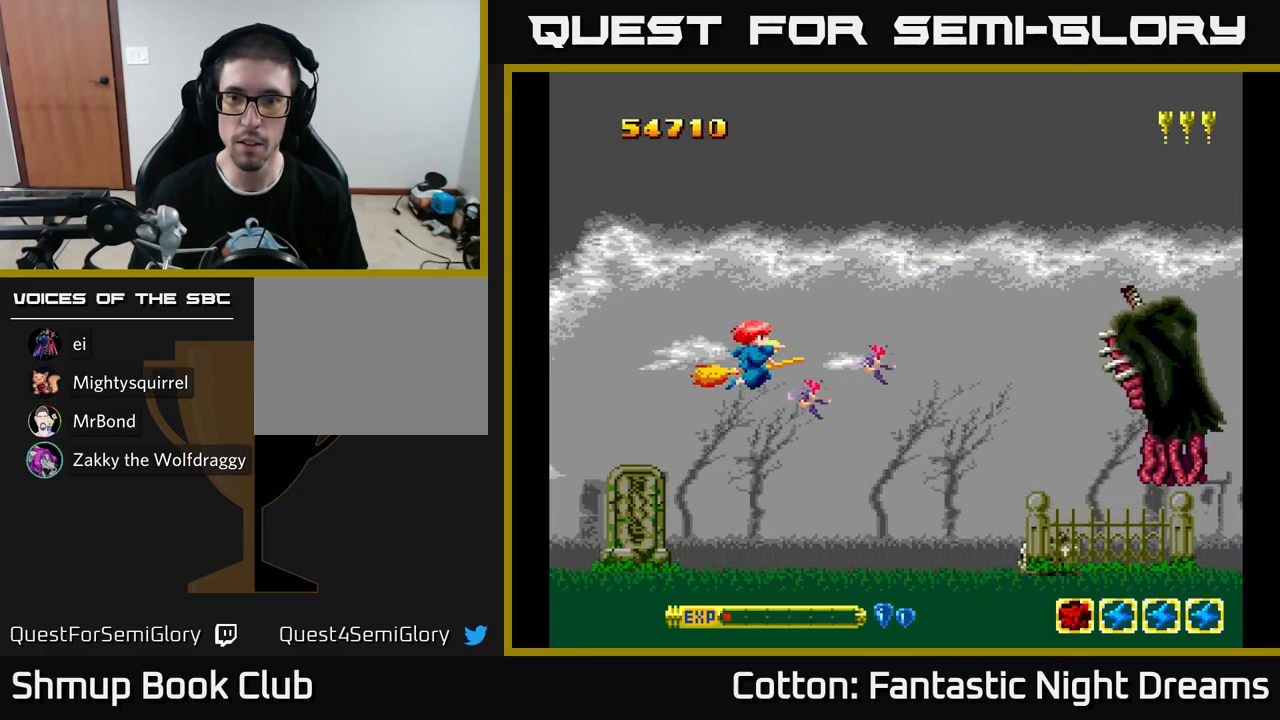
{"buttons": ["Y", "DPAD_UP", "DPAD_LEFT"], "left_stick": "center", "right_stick": "center", "events": [[350, "DPAD_DOWN", "down"], [433, "DPAD_DOWN", "up"], [483, "DPAD_LEFT", "down"], [500, "DPAD_UP", "down"]]}
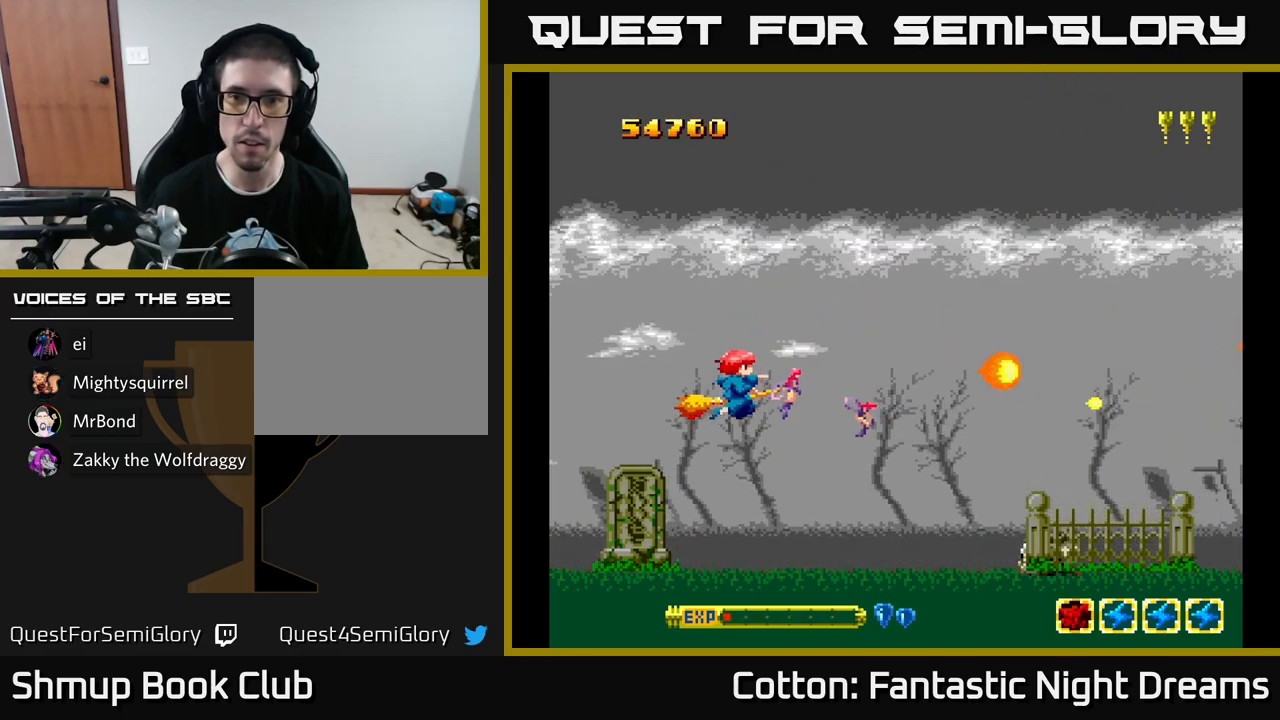
{"buttons": ["Y", "DPAD_RIGHT"], "left_stick": "center", "right_stick": "center", "events": [[17, "DPAD_UP", "up"], [150, "DPAD_DOWN", "down"], [150, "DPAD_LEFT", "up"], [167, "DPAD_RIGHT", "down"], [467, "DPAD_DOWN", "up"]]}
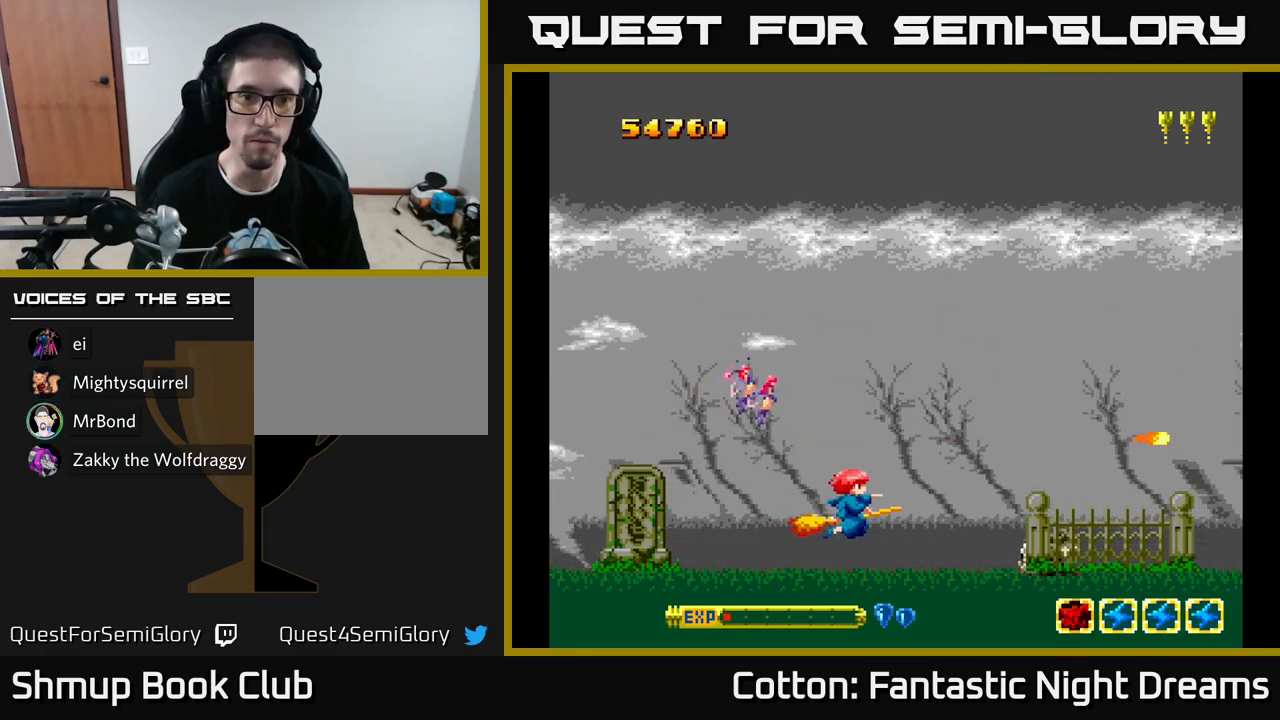
{"buttons": ["Y"], "left_stick": "center", "right_stick": "center", "events": [[233, "DPAD_UP", "down"], [300, "DPAD_RIGHT", "up"], [500, "DPAD_UP", "up"]]}
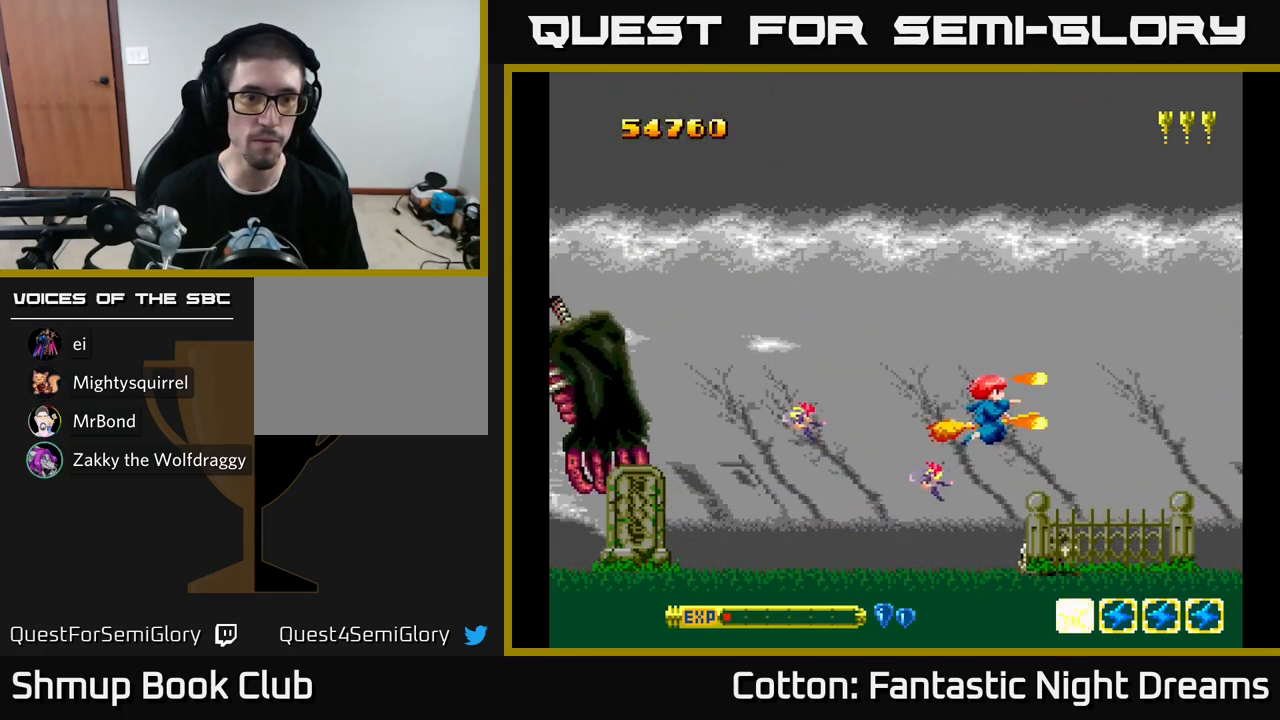
{"buttons": ["Y", "DPAD_UP", "DPAD_LEFT"], "left_stick": "center", "right_stick": "center", "events": [[183, "DPAD_UP", "down"], [450, "DPAD_LEFT", "down"]]}
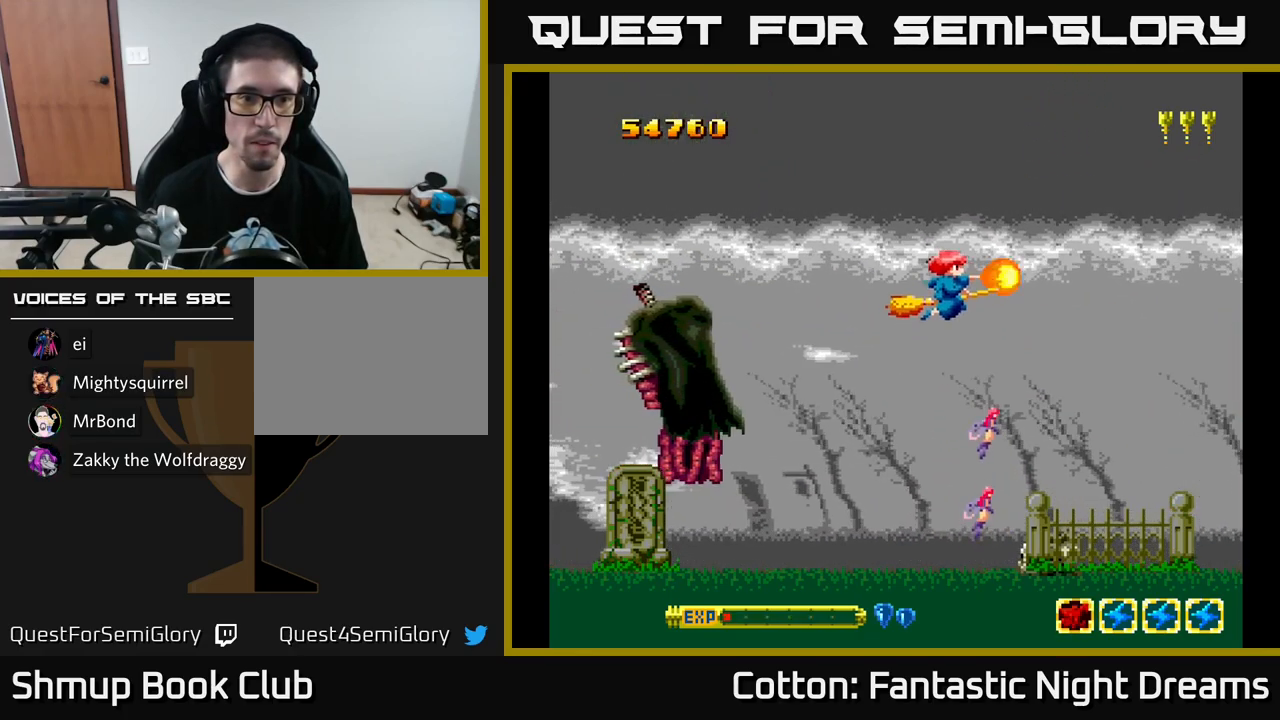
{"buttons": ["B", "Y"], "left_stick": "center", "right_stick": "center", "events": [[333, "DPAD_UP", "up"], [433, "B", "down"], [483, "DPAD_LEFT", "up"]]}
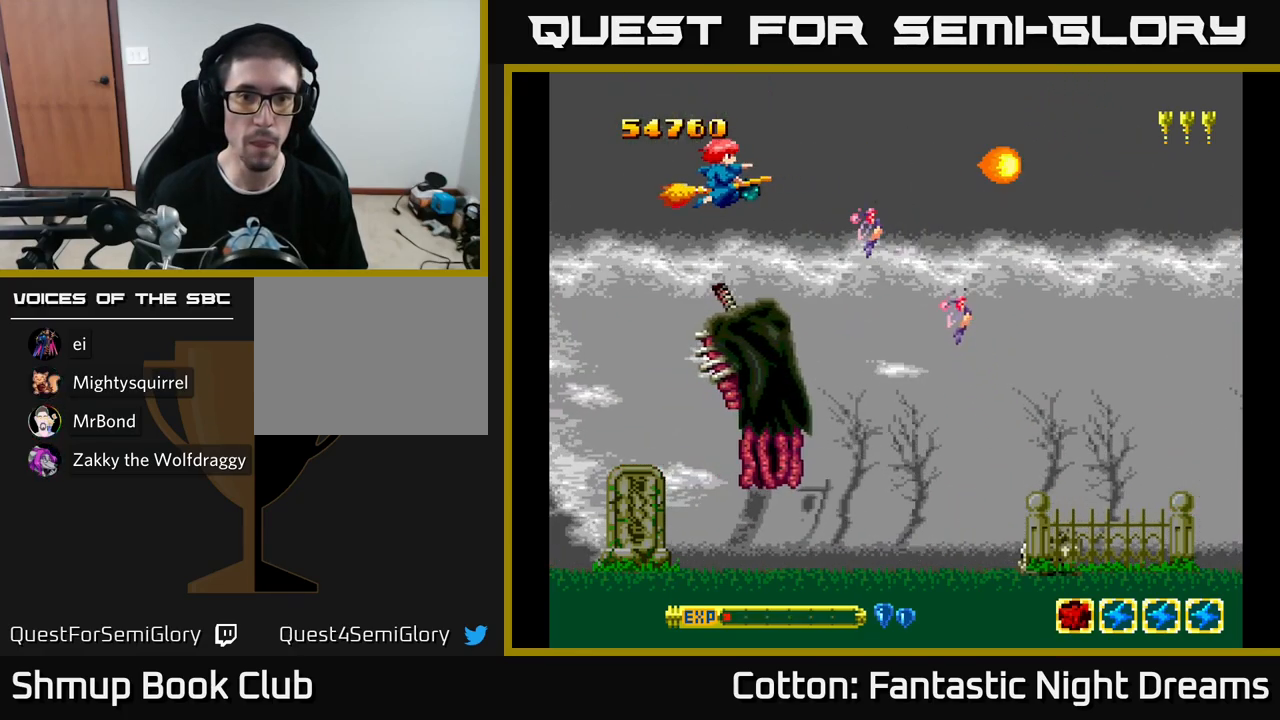
{"buttons": ["B", "Y", "DPAD_UP", "DPAD_RIGHT"], "left_stick": "center", "right_stick": "center", "events": [[184, "DPAD_RIGHT", "down"], [250, "DPAD_RIGHT", "up"], [400, "DPAD_RIGHT", "down"], [434, "DPAD_UP", "down"]]}
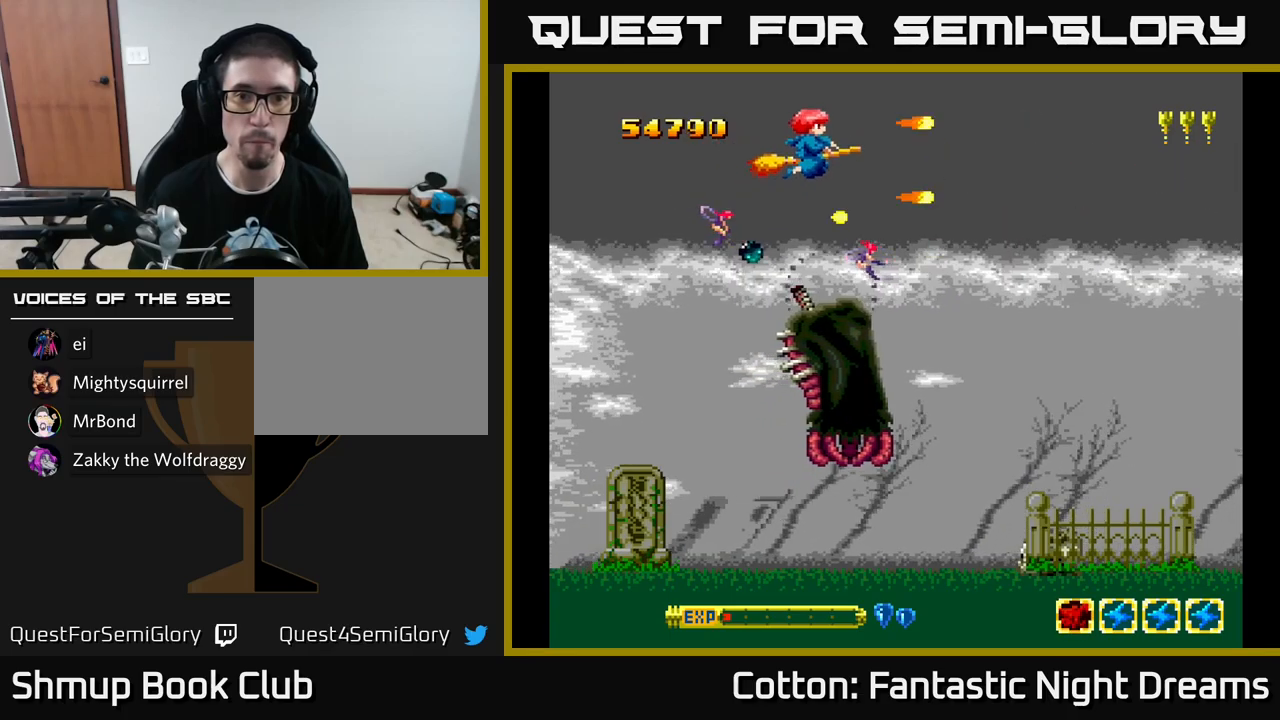
{"buttons": ["B", "Y"], "left_stick": "center", "right_stick": "center", "events": [[17, "DPAD_RIGHT", "up"], [67, "DPAD_UP", "up"], [284, "DPAD_RIGHT", "down"], [350, "DPAD_RIGHT", "up"]]}
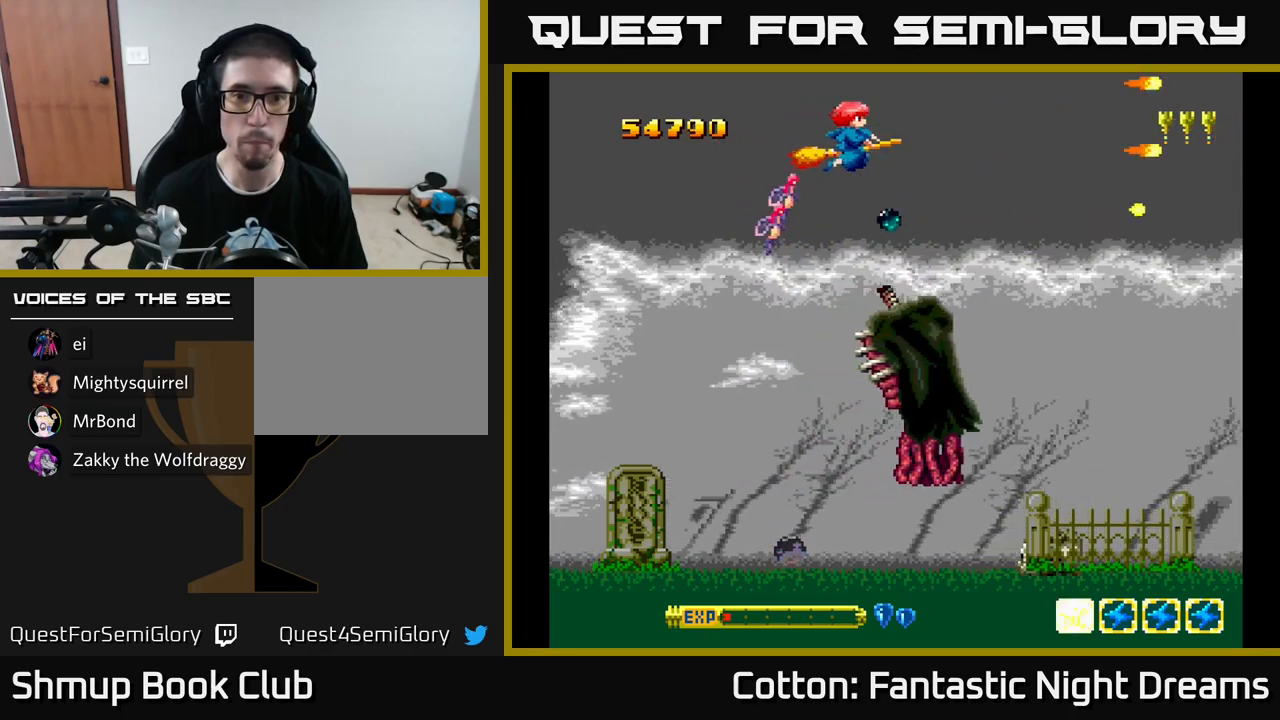
{"buttons": ["B", "Y"], "left_stick": "center", "right_stick": "center", "events": [[17, "DPAD_RIGHT", "down"], [100, "DPAD_RIGHT", "up"], [250, "DPAD_RIGHT", "down"], [350, "DPAD_RIGHT", "up"]]}
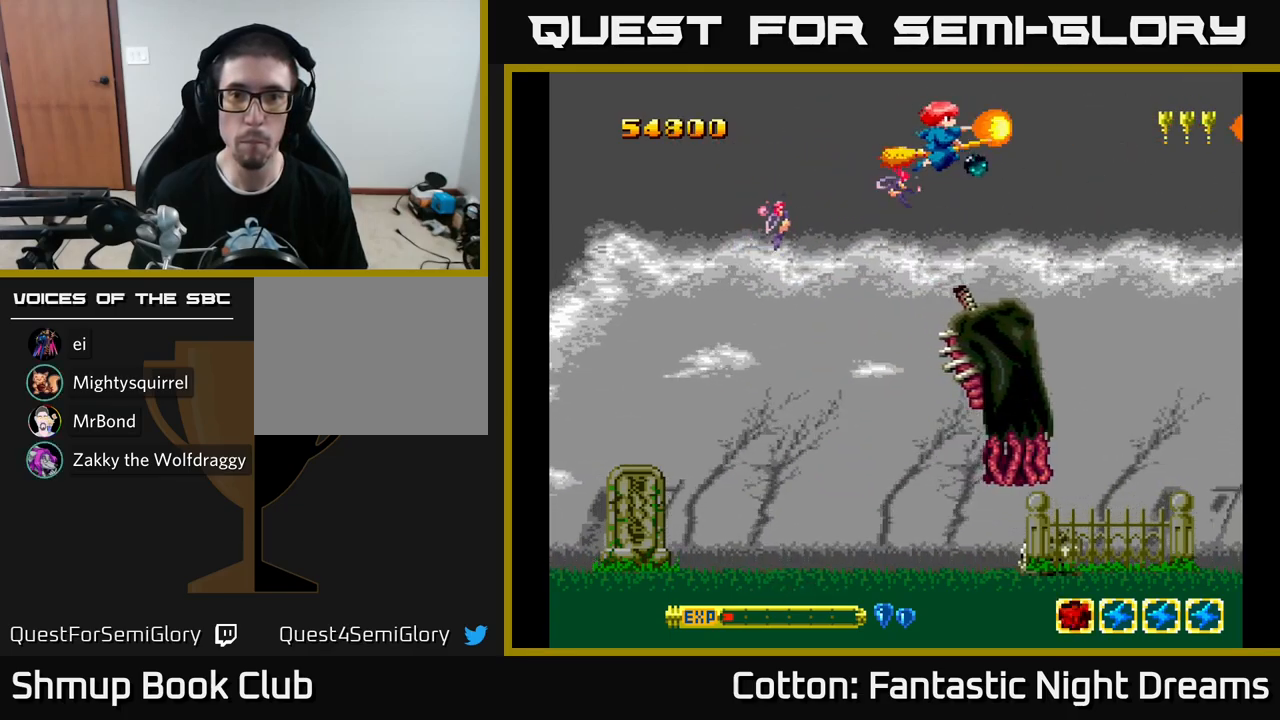
{"buttons": ["B", "Y", "DPAD_DOWN"], "left_stick": "center", "right_stick": "center", "events": [[34, "DPAD_RIGHT", "down"], [84, "DPAD_RIGHT", "up"], [184, "DPAD_DOWN", "down"], [217, "DPAD_LEFT", "down"], [367, "DPAD_LEFT", "up"]]}
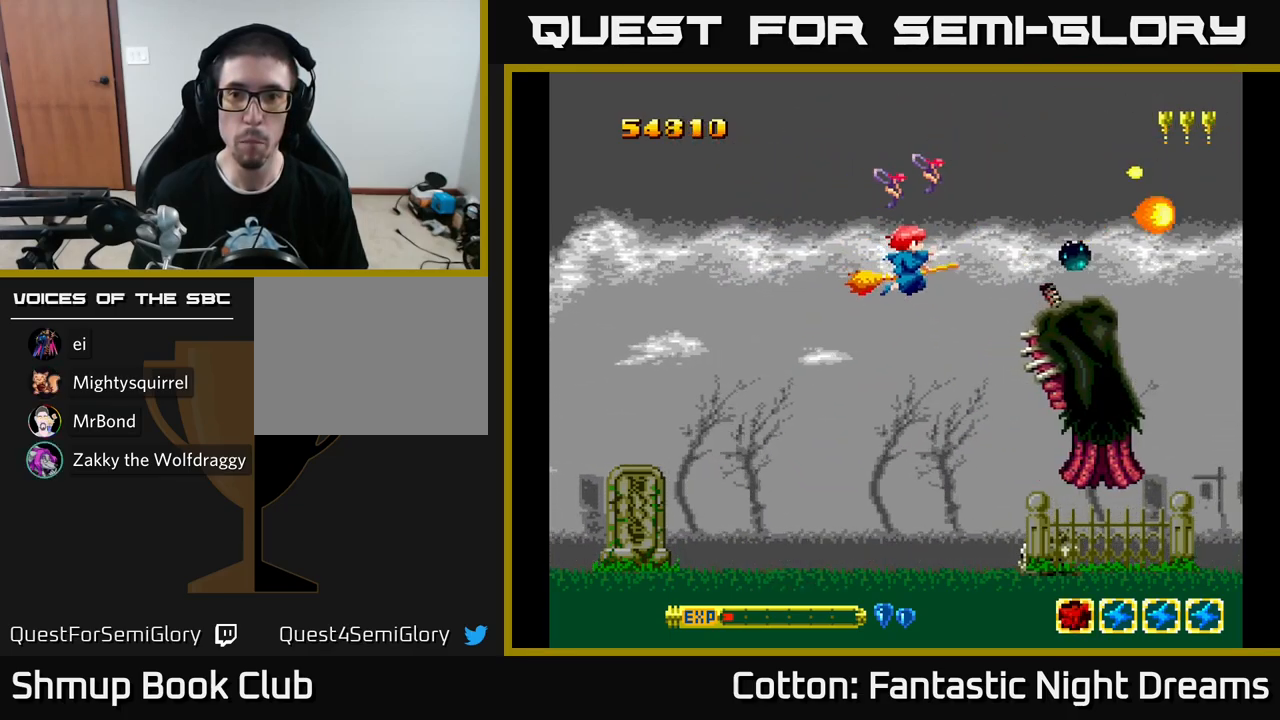
{"buttons": ["Y"], "left_stick": "center", "right_stick": "center", "events": [[17, "B", "up"], [284, "DPAD_DOWN", "up"], [317, "DPAD_LEFT", "down"], [467, "DPAD_LEFT", "up"]]}
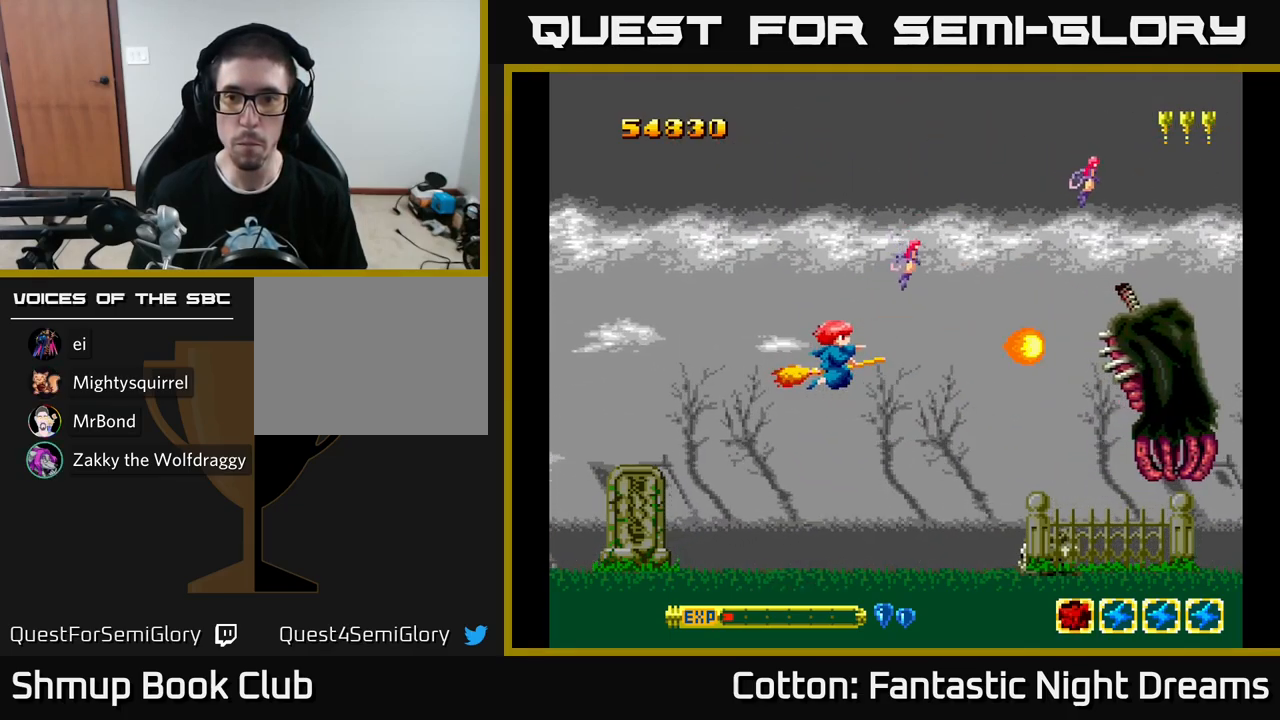
{"buttons": ["Y"], "left_stick": "center", "right_stick": "center", "events": []}